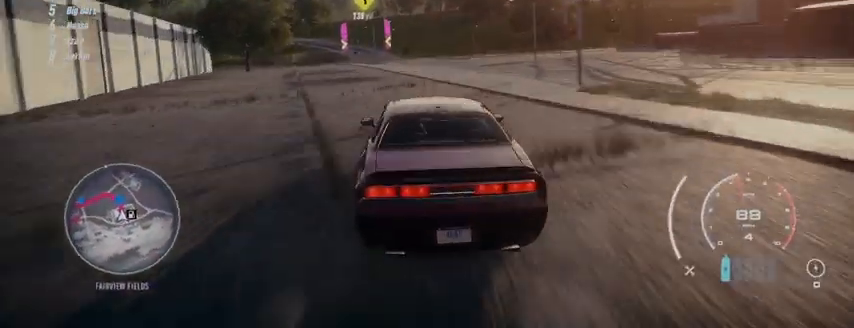
Gameplay with a controller (Xbox layout); each line is a JSON object with the inputs held at the frame after it. "events" lists button and stick changes between this image and that frame as [ms after this image, input, new state], when the widget could be followed in between. Not read: A L3 R3.
{"buttons": ["R2"], "left_stick": "up", "right_stick": "center", "events": []}
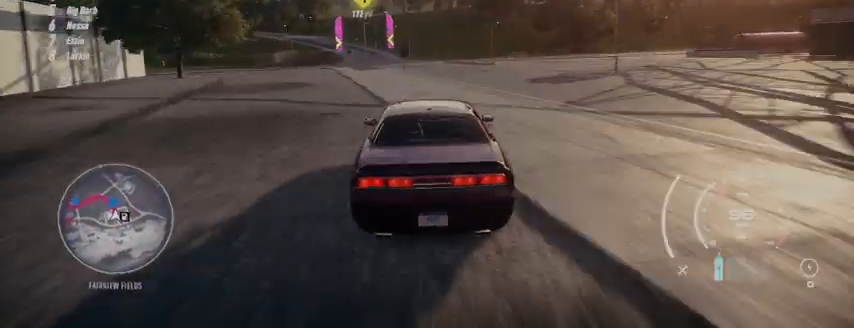
{"buttons": ["R2"], "left_stick": "up", "right_stick": "center", "events": []}
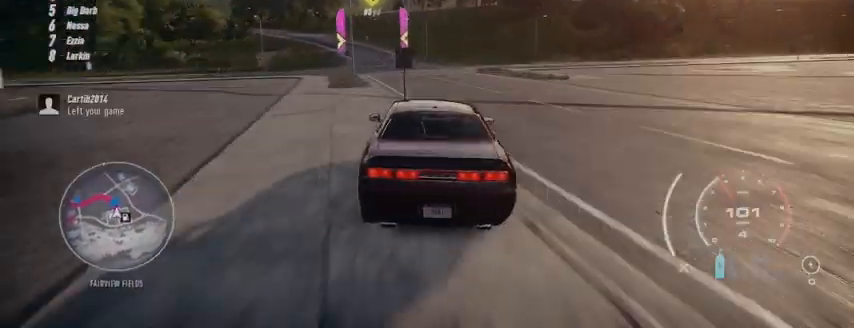
{"buttons": ["R2"], "left_stick": "up", "right_stick": "center", "events": [[167, "L1", "down"], [334, "L1", "up"]]}
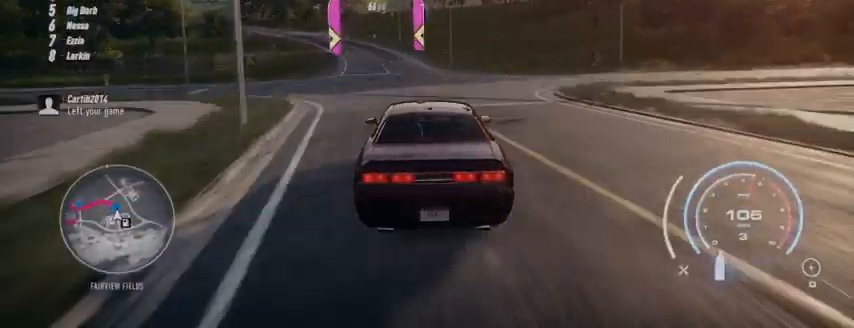
{"buttons": ["R2"], "left_stick": "up", "right_stick": "center", "events": [[417, "R2", "up"], [501, "R2", "down"]]}
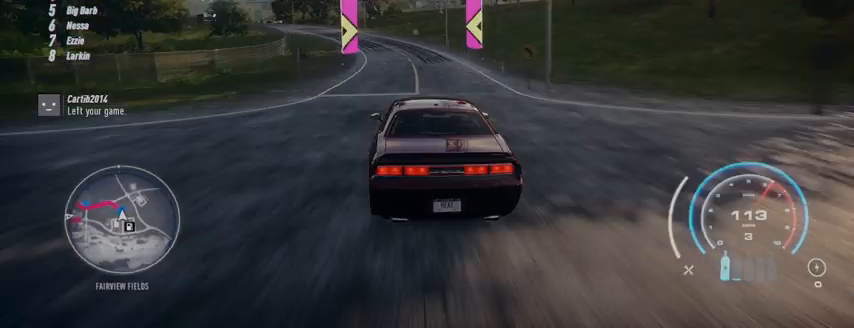
{"buttons": ["R2"], "left_stick": "up", "right_stick": "center", "events": []}
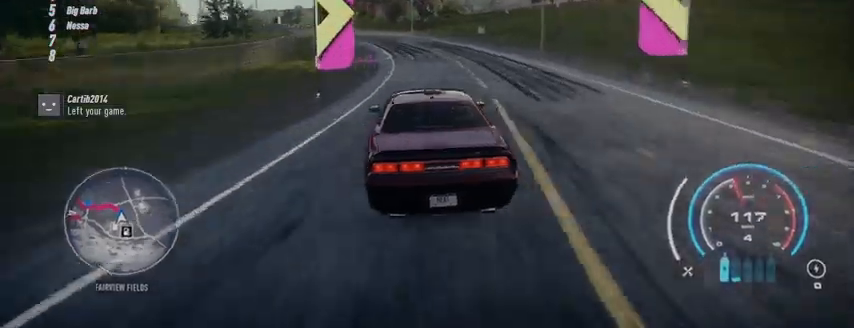
{"buttons": ["R2"], "left_stick": "up", "right_stick": "center", "events": []}
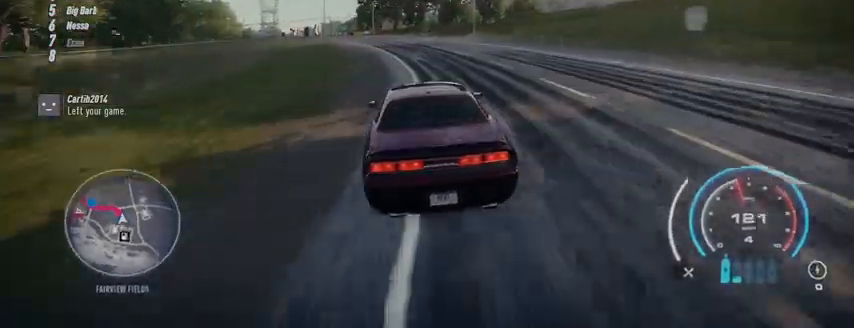
{"buttons": ["R2"], "left_stick": "up", "right_stick": "center", "events": []}
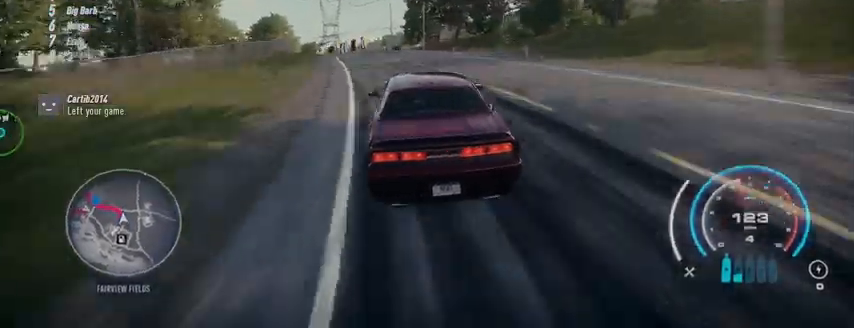
{"buttons": ["R2"], "left_stick": "up-left", "right_stick": "center", "events": [[501, "left_stick", "up-left"]]}
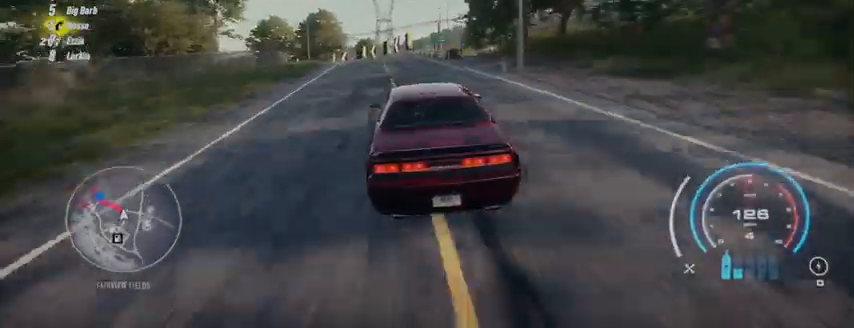
{"buttons": ["R2"], "left_stick": "up-left", "right_stick": "center", "events": []}
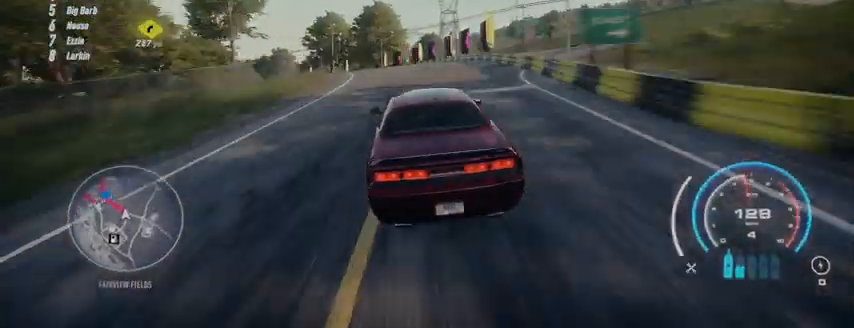
{"buttons": ["R2"], "left_stick": "up-left", "right_stick": "center", "events": []}
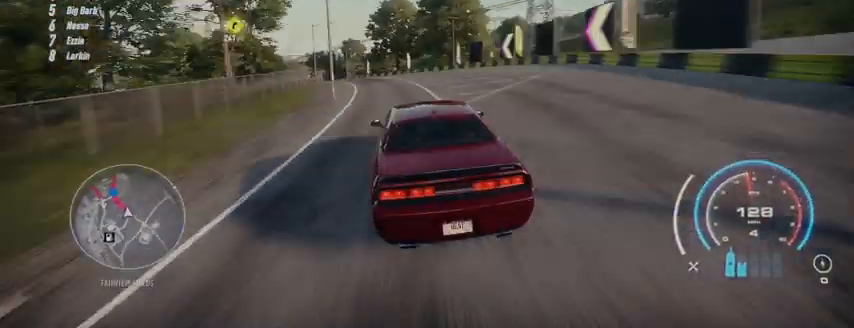
{"buttons": ["R2"], "left_stick": "up-left", "right_stick": "center", "events": []}
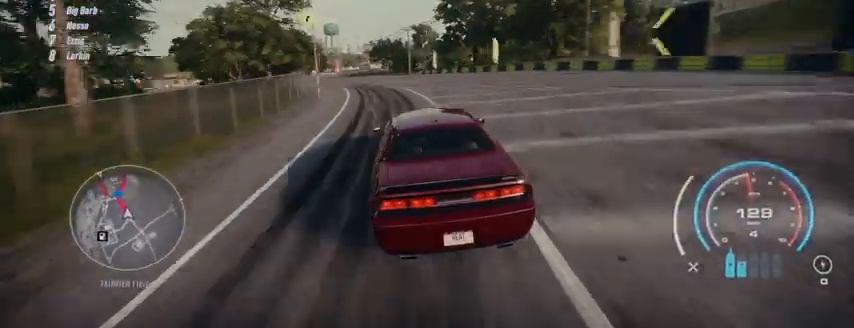
{"buttons": ["R2"], "left_stick": "up-left", "right_stick": "center", "events": []}
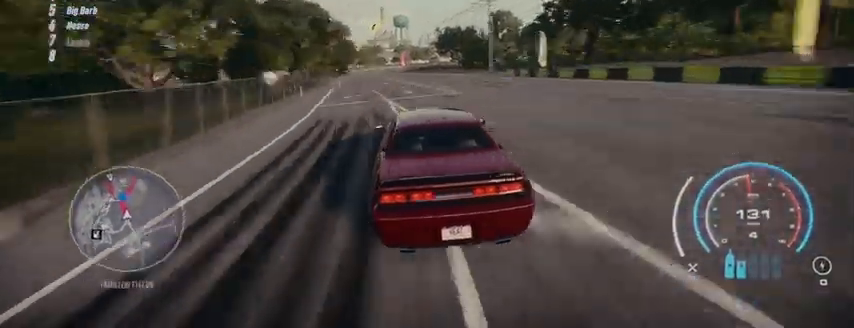
{"buttons": ["R2"], "left_stick": "up-left", "right_stick": "center", "events": []}
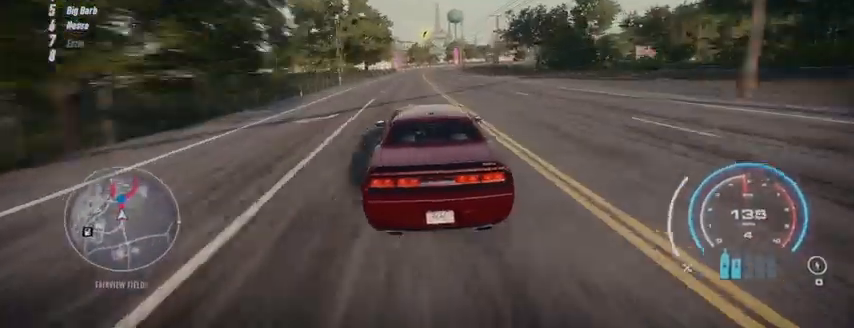
{"buttons": ["R2"], "left_stick": "up", "right_stick": "center", "events": [[417, "left_stick", "up"]]}
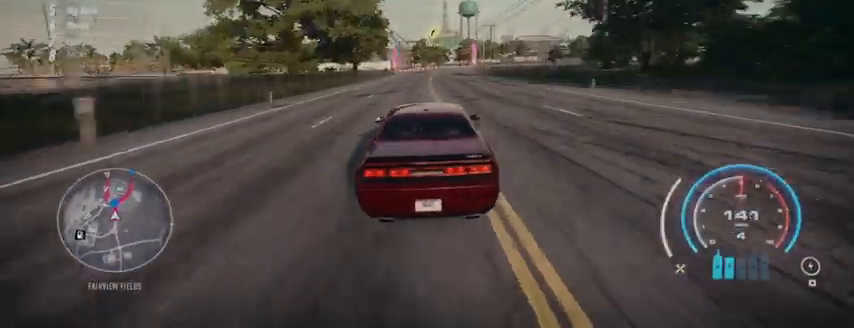
{"buttons": ["R2"], "left_stick": "up-right", "right_stick": "center", "events": [[167, "left_stick", "up-right"]]}
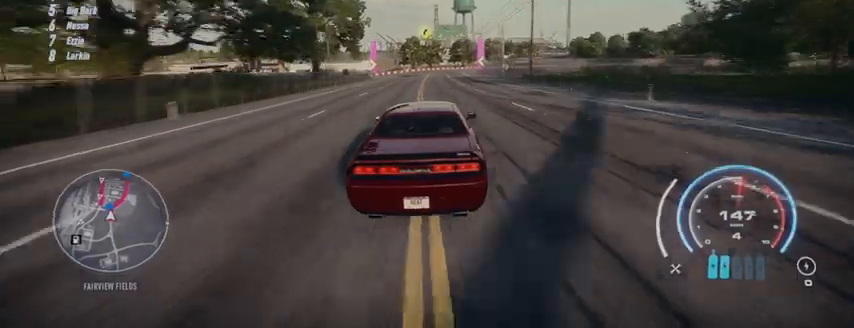
{"buttons": ["R2"], "left_stick": "up-right", "right_stick": "center", "events": []}
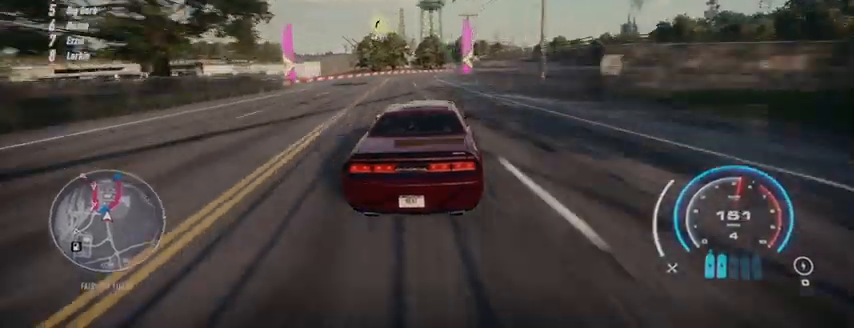
{"buttons": ["R2"], "left_stick": "up-right", "right_stick": "center", "events": []}
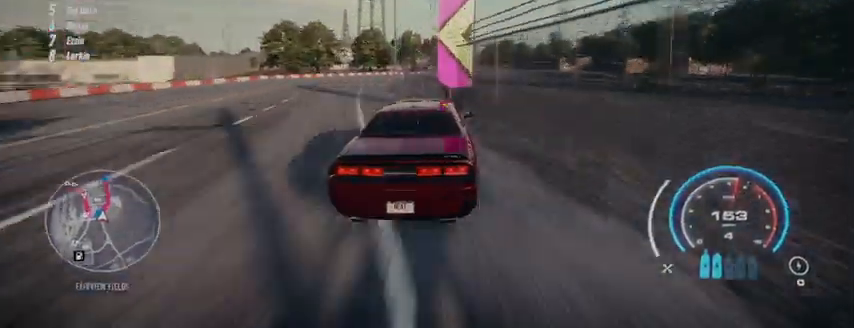
{"buttons": ["R2"], "left_stick": "up-right", "right_stick": "center", "events": []}
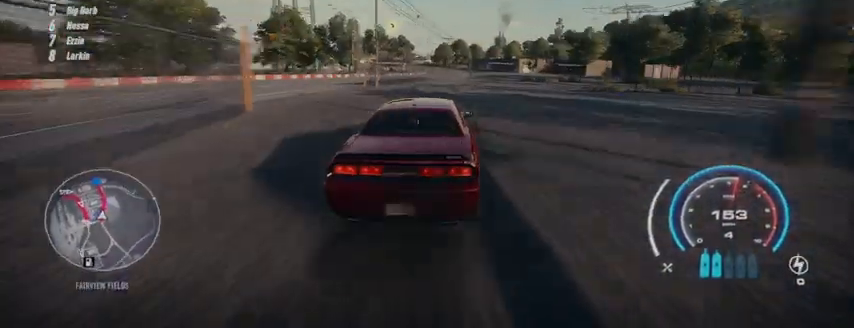
{"buttons": ["R2"], "left_stick": "up-right", "right_stick": "center", "events": []}
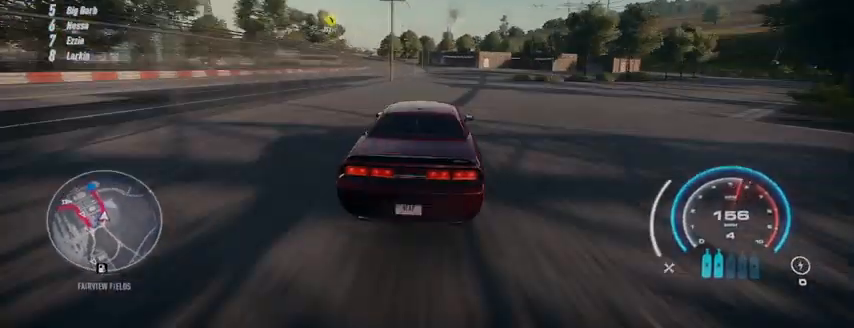
{"buttons": ["R2"], "left_stick": "up", "right_stick": "center", "events": [[83, "left_stick", "up"]]}
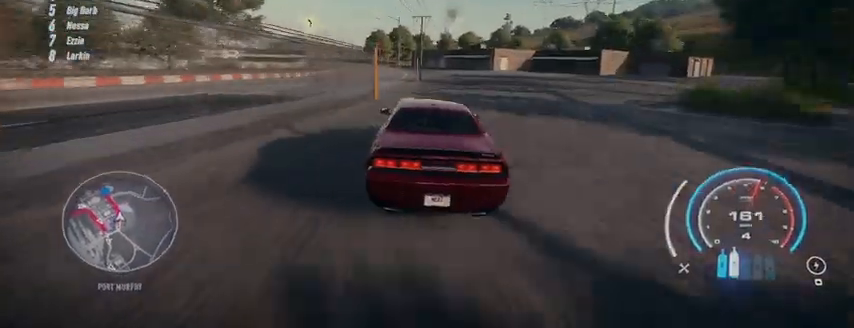
{"buttons": ["R2"], "left_stick": "up", "right_stick": "center", "events": []}
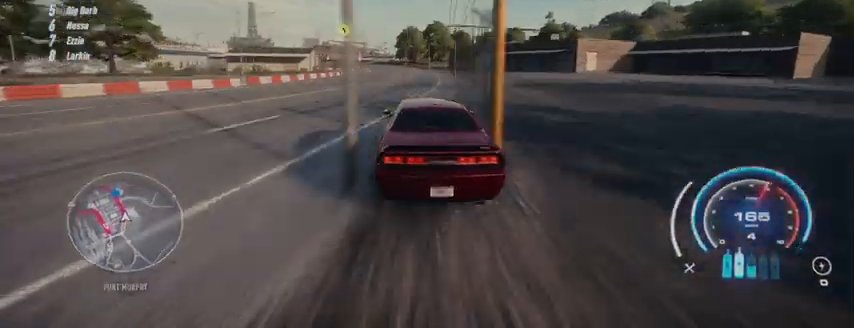
{"buttons": ["R2"], "left_stick": "up", "right_stick": "center", "events": []}
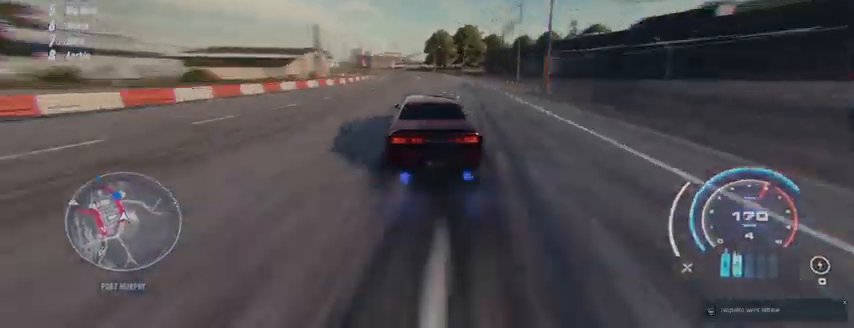
{"buttons": ["R2"], "left_stick": "up", "right_stick": "center", "events": []}
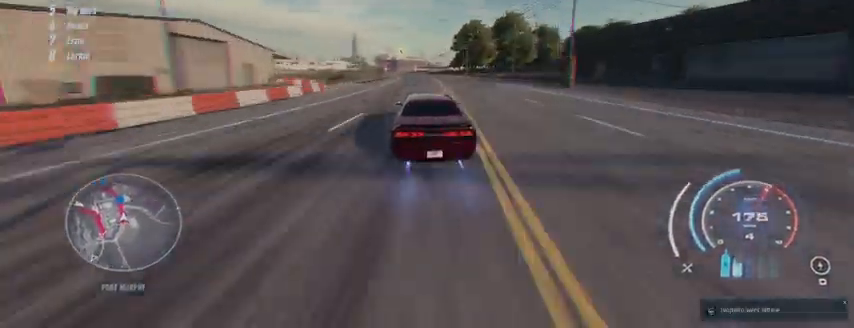
{"buttons": ["R2"], "left_stick": "up", "right_stick": "center", "events": []}
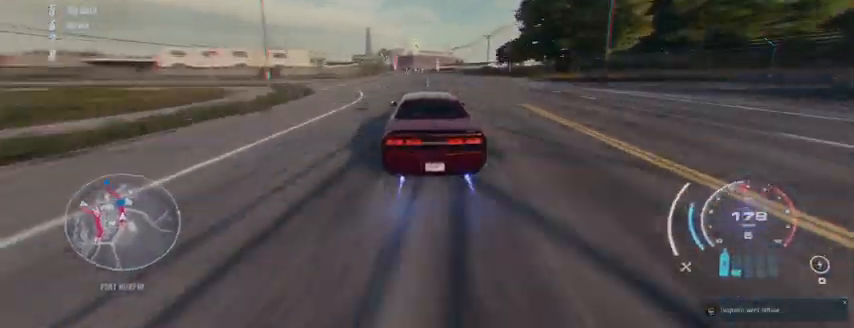
{"buttons": ["R2"], "left_stick": "up", "right_stick": "center", "events": []}
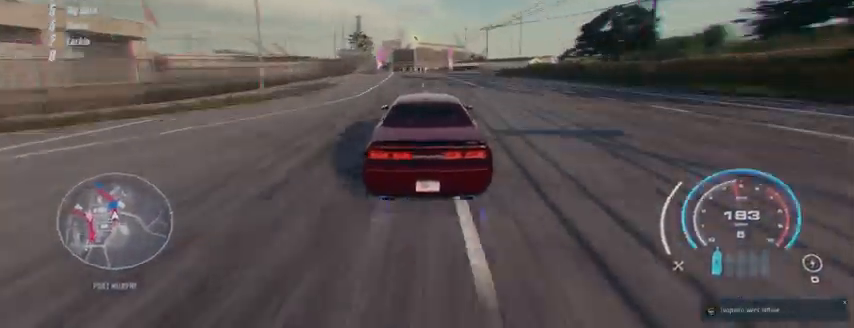
{"buttons": ["L1", "R2"], "left_stick": "up", "right_stick": "center", "events": [[500, "L1", "down"]]}
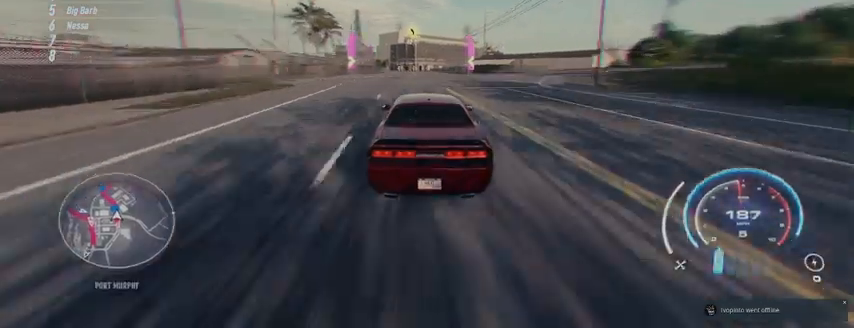
{"buttons": ["R2"], "left_stick": "up", "right_stick": "center", "events": [[167, "L1", "up"], [292, "R2", "up"], [417, "R2", "down"]]}
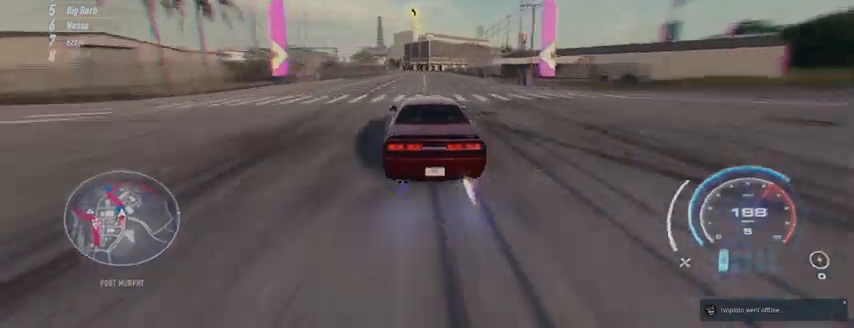
{"buttons": ["R2"], "left_stick": "up", "right_stick": "center", "events": []}
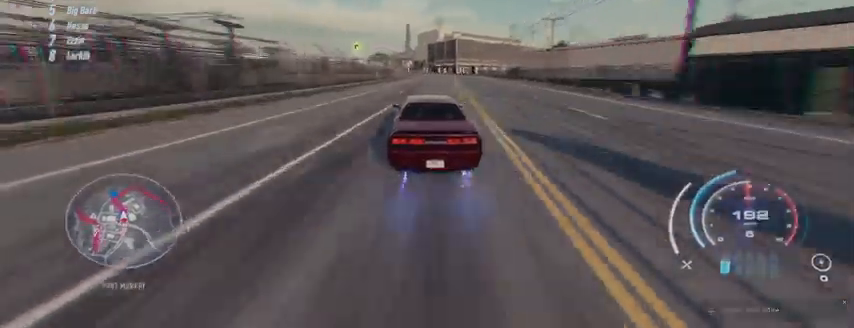
{"buttons": ["R2"], "left_stick": "up", "right_stick": "center", "events": []}